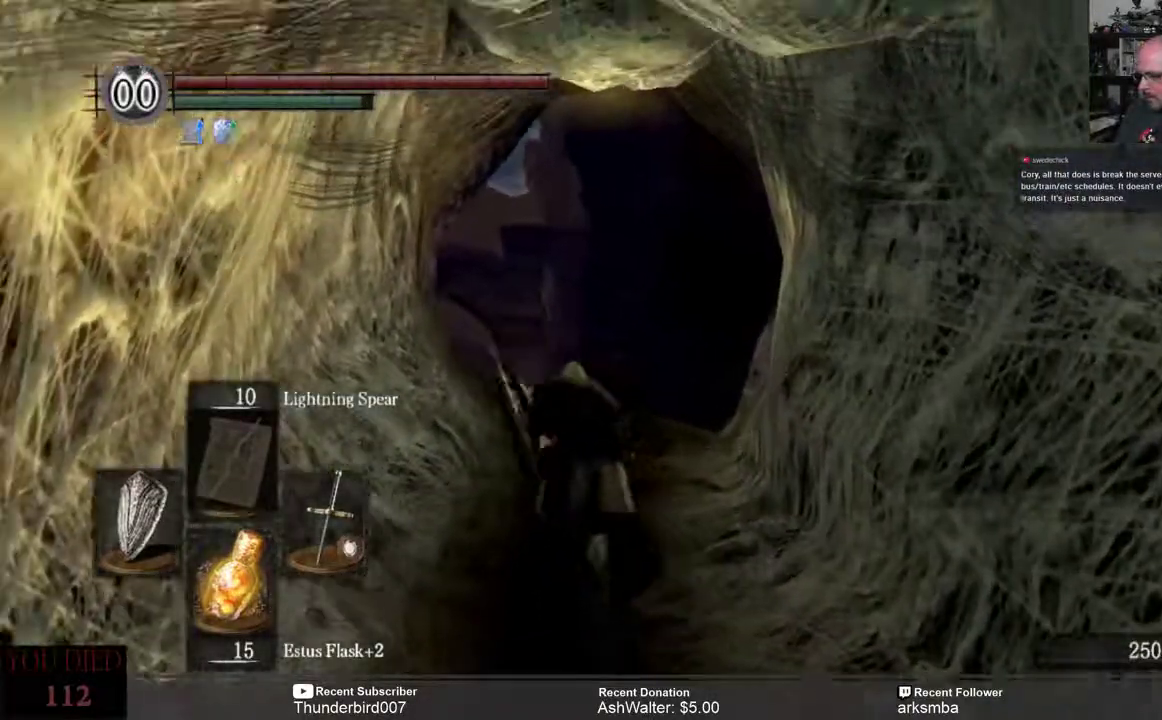
Gameplay with a controller (Xbox layout); each line is a JSON object with the inputs held at the frame after it. "events" lists button and stick changes between this image and that frame as [ms after this image, input, new state], when the widget could be followed in between. Not read: START.
{"buttons": [], "left_stick": "up", "right_stick": "center", "events": [[167, "B", "up"]]}
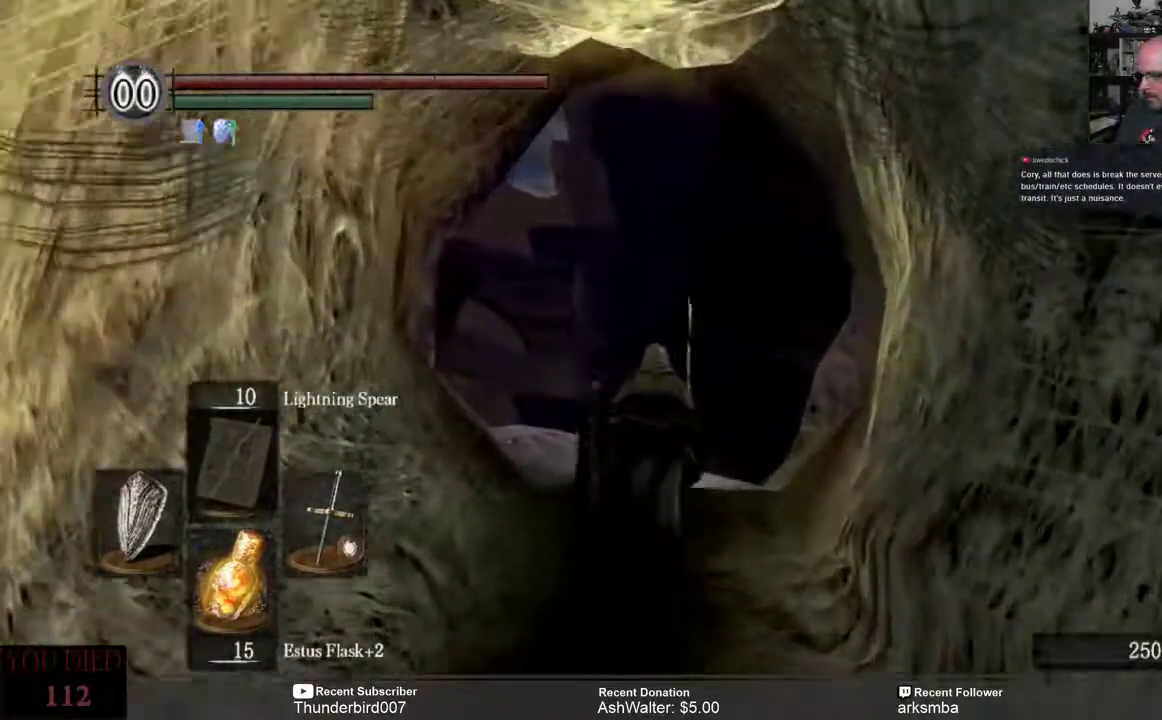
{"buttons": [], "left_stick": "up", "right_stick": "left", "events": [[33, "right_stick", "down"], [167, "right_stick", "center"], [317, "left_stick", "center"], [383, "right_stick", "left"], [483, "left_stick", "up"]]}
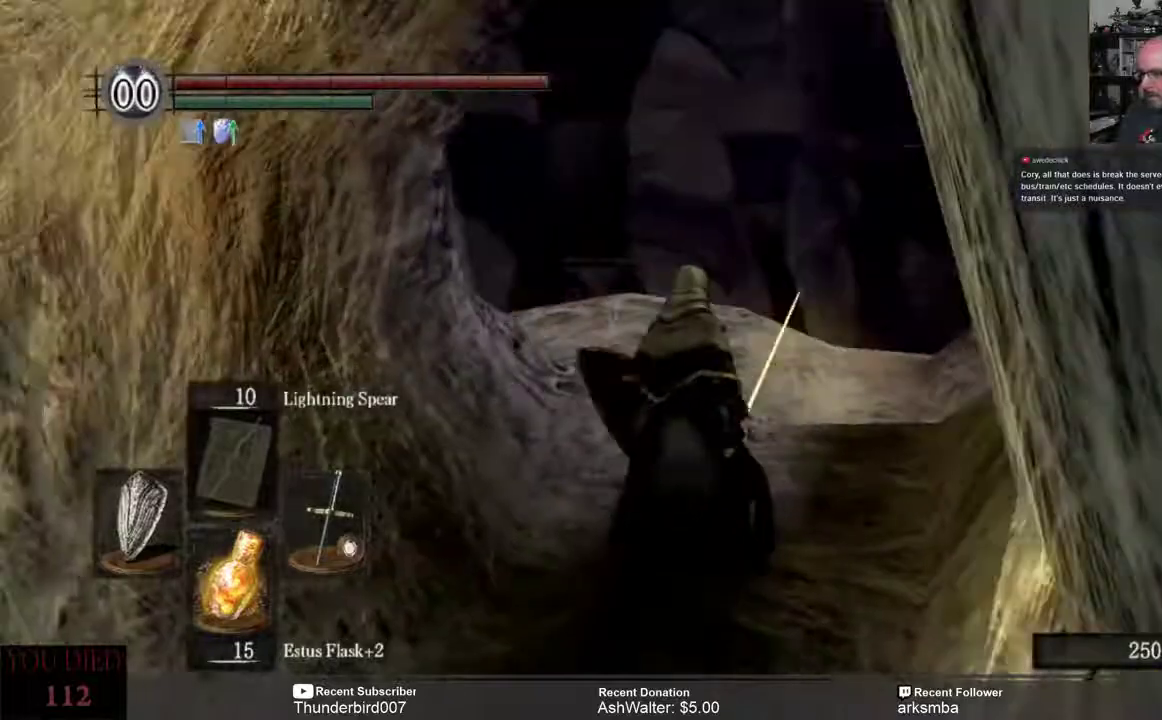
{"buttons": [], "left_stick": "up", "right_stick": "center", "events": [[50, "right_stick", "center"]]}
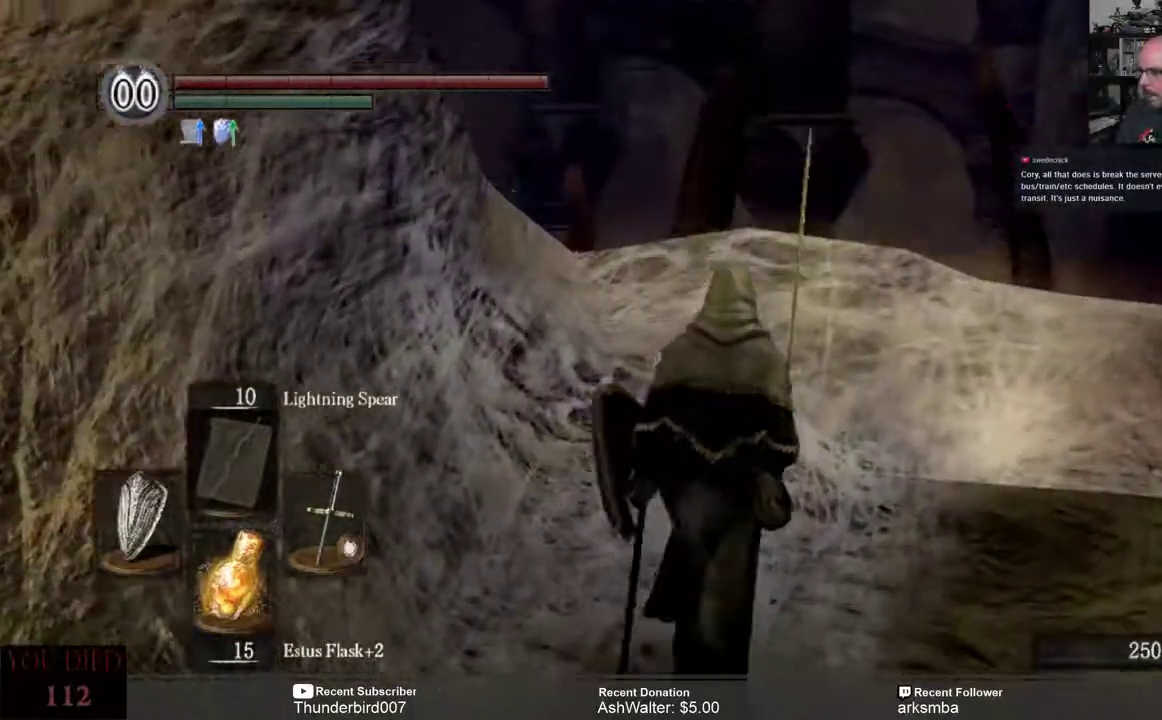
{"buttons": [], "left_stick": "up", "right_stick": "down", "events": [[450, "right_stick", "down"]]}
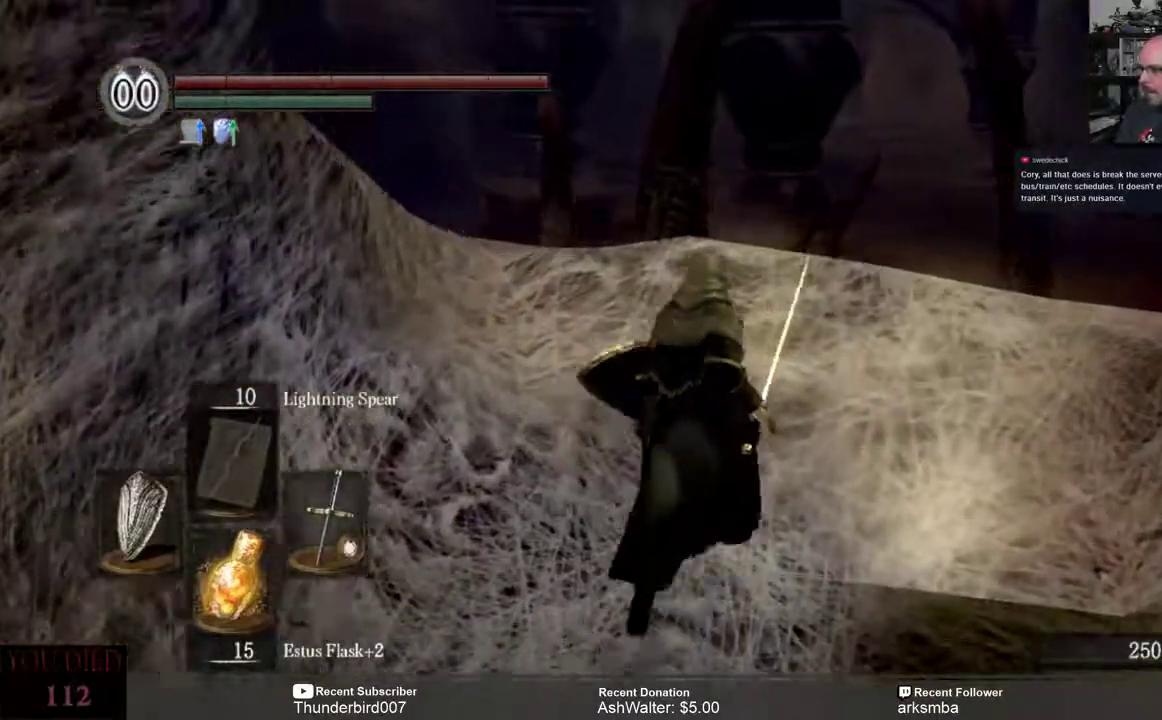
{"buttons": [], "left_stick": "up-right", "right_stick": "center", "events": [[133, "right_stick", "center"], [250, "left_stick", "up-right"]]}
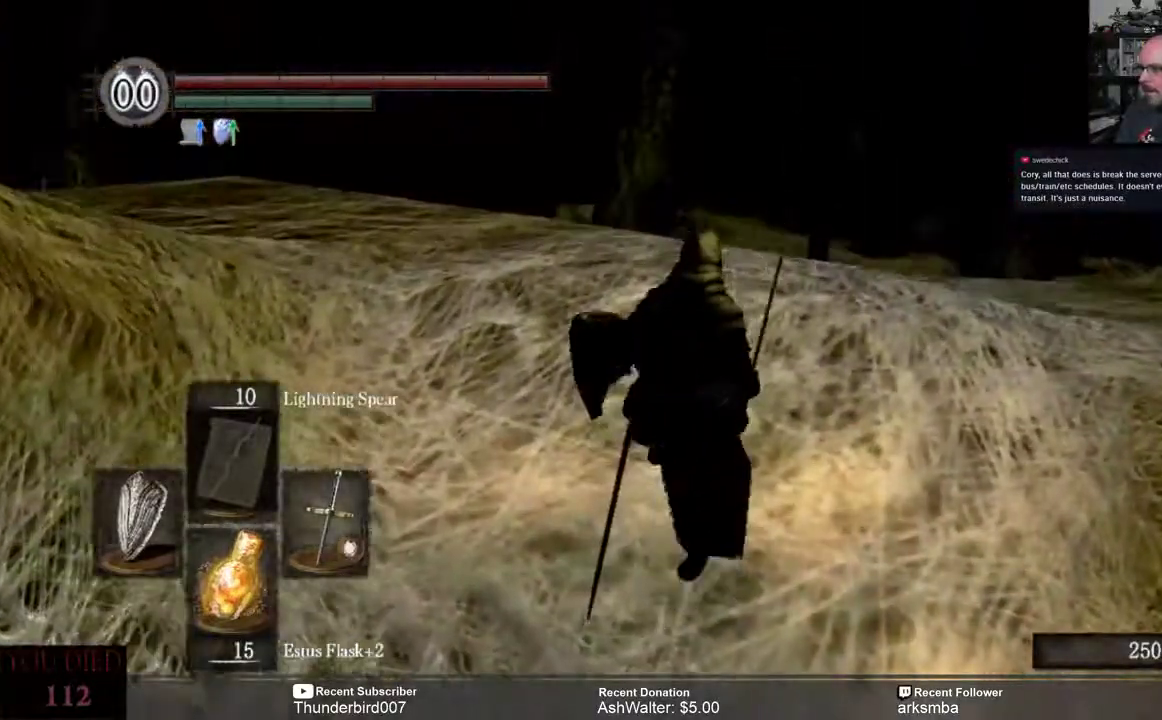
{"buttons": [], "left_stick": "center", "right_stick": "center", "events": [[17, "left_stick", "up"], [300, "right_stick", "up-right"], [350, "right_stick", "center"], [467, "left_stick", "center"]]}
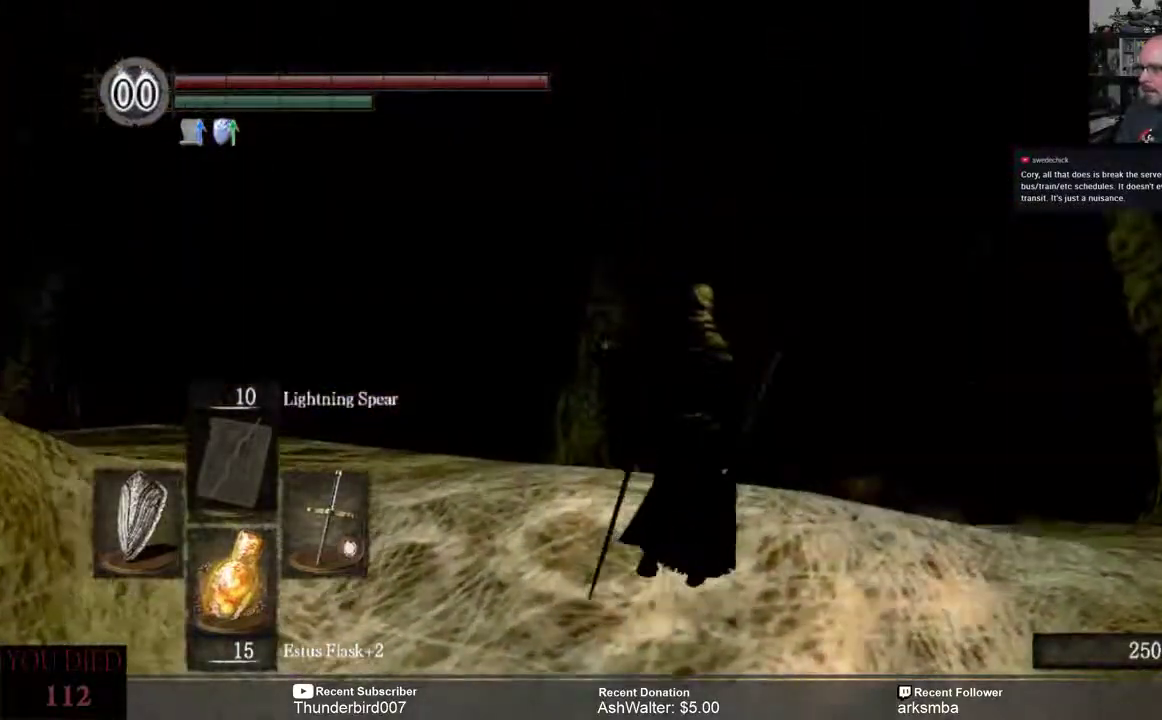
{"buttons": [], "left_stick": "up", "right_stick": "center", "events": [[17, "left_stick", "up"]]}
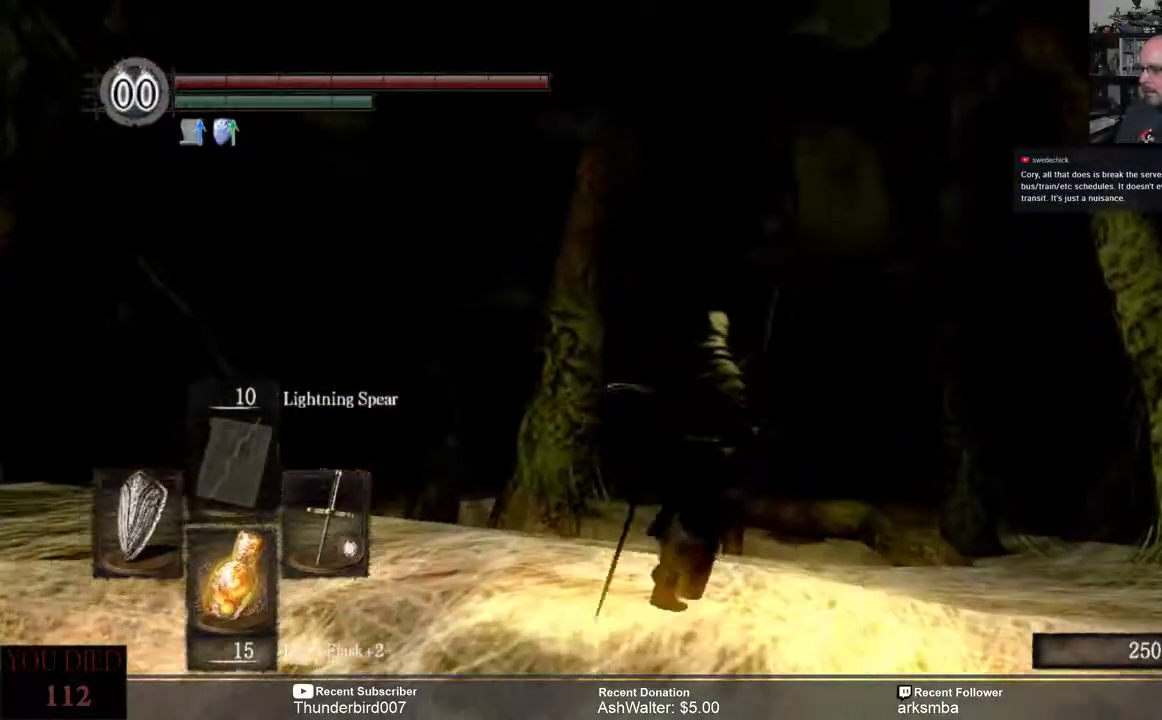
{"buttons": [], "left_stick": "center", "right_stick": "center", "events": [[50, "right_stick", "left"], [217, "left_stick", "center"], [217, "right_stick", "center"]]}
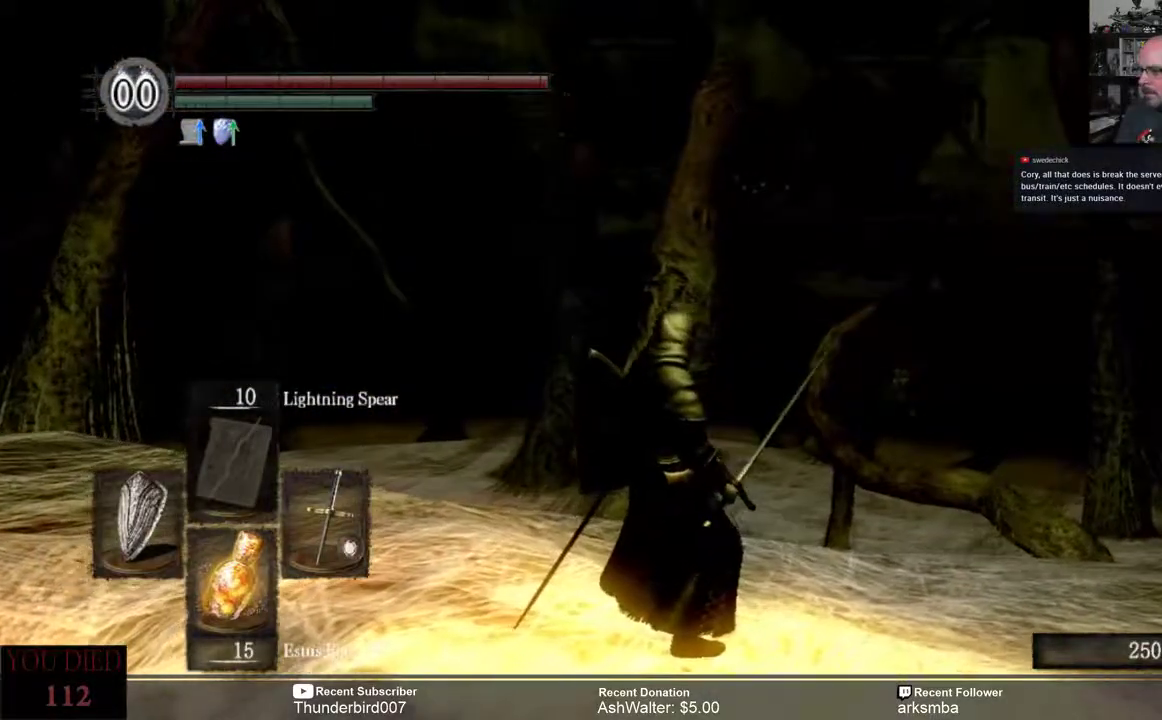
{"buttons": [], "left_stick": "up", "right_stick": "center", "events": [[167, "left_stick", "up"], [183, "right_stick", "left"], [383, "right_stick", "center"]]}
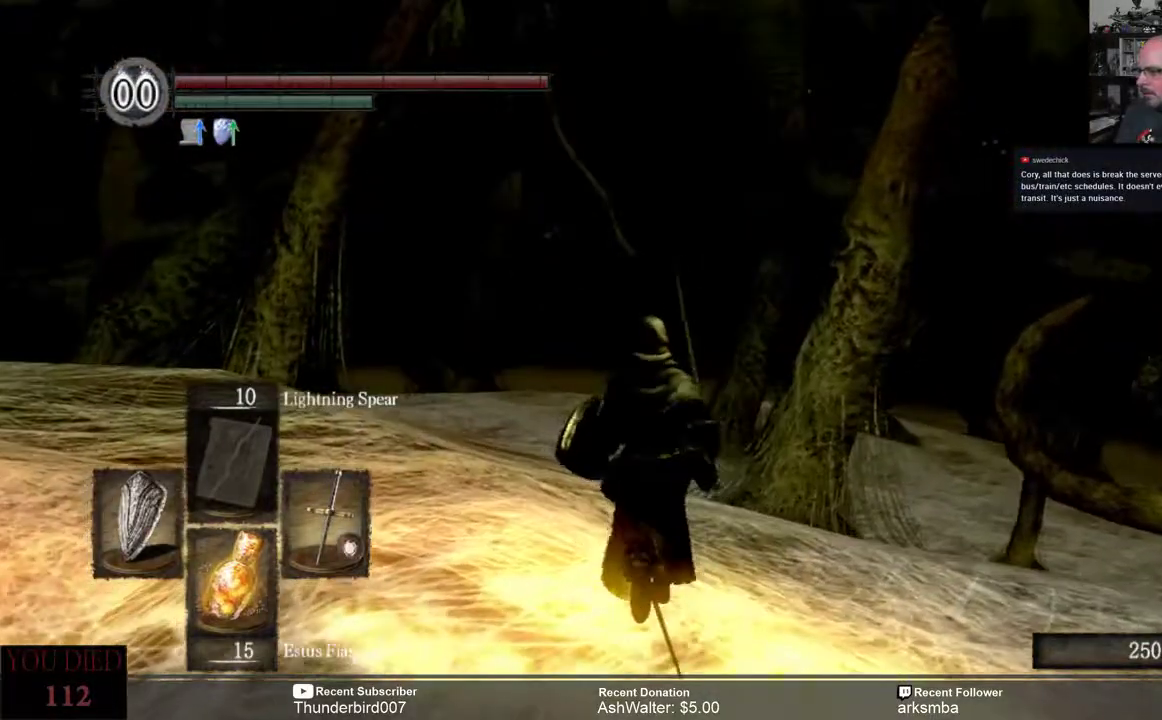
{"buttons": [], "left_stick": "center", "right_stick": "center", "events": [[33, "left_stick", "center"]]}
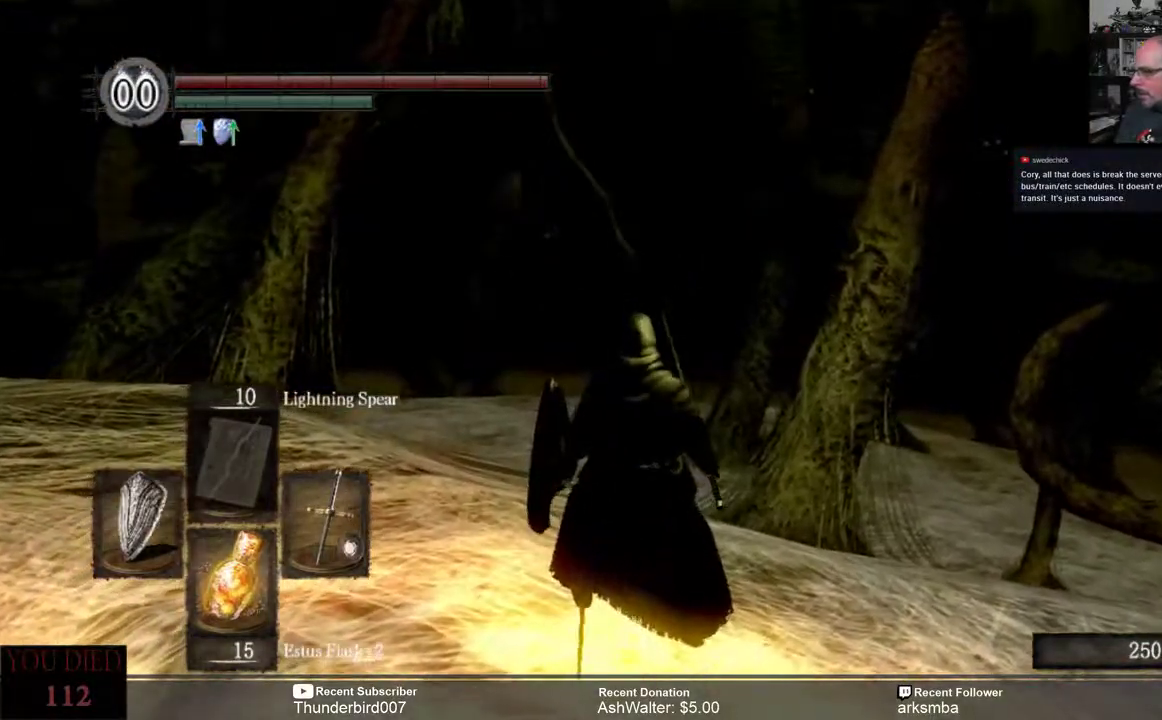
{"buttons": [], "left_stick": "center", "right_stick": "center", "events": []}
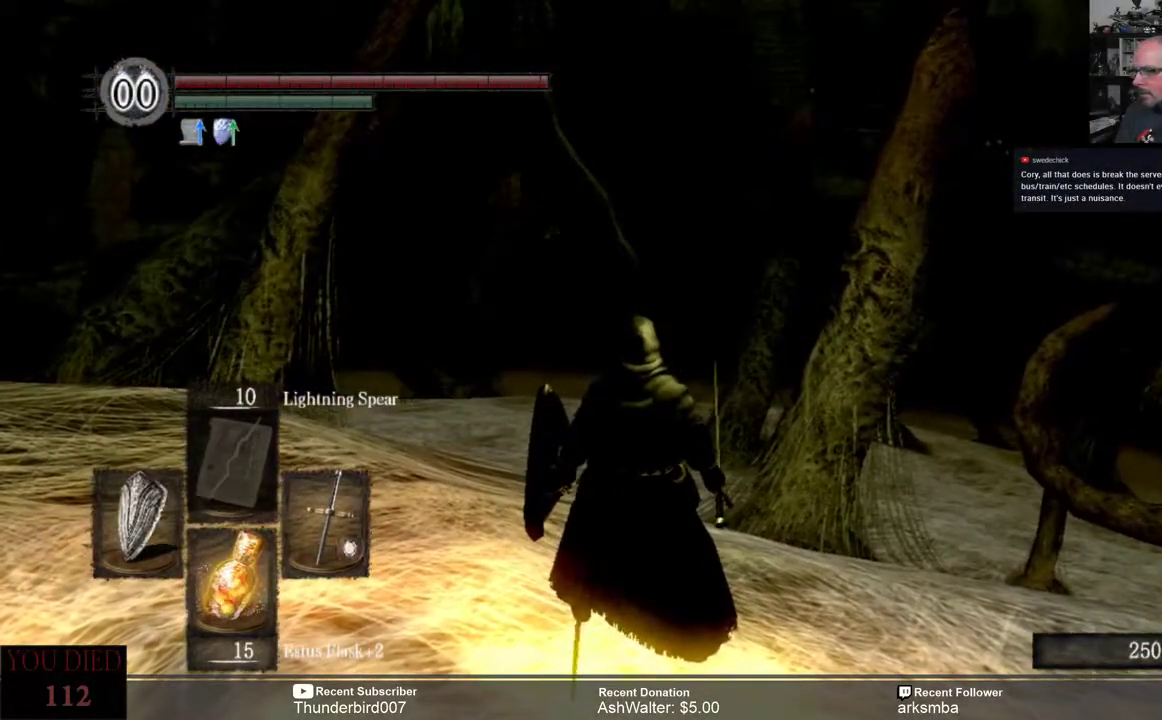
{"buttons": [], "left_stick": "center", "right_stick": "center", "events": []}
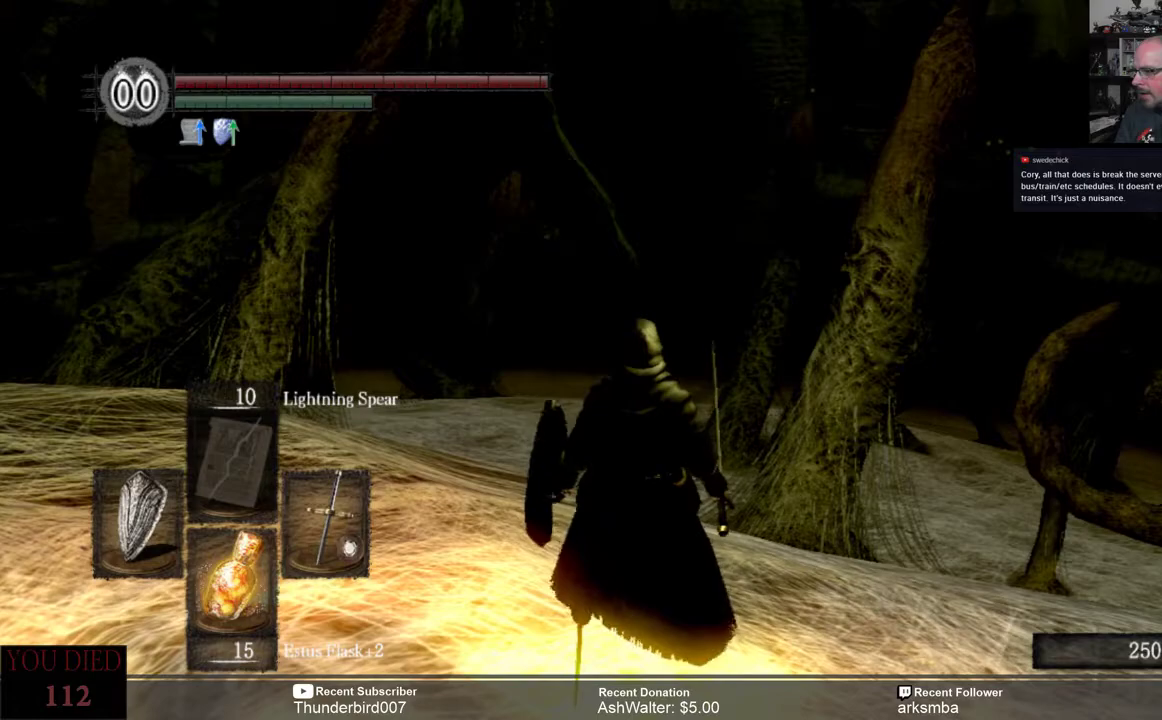
{"buttons": [], "left_stick": "center", "right_stick": "left", "events": [[300, "right_stick", "left"]]}
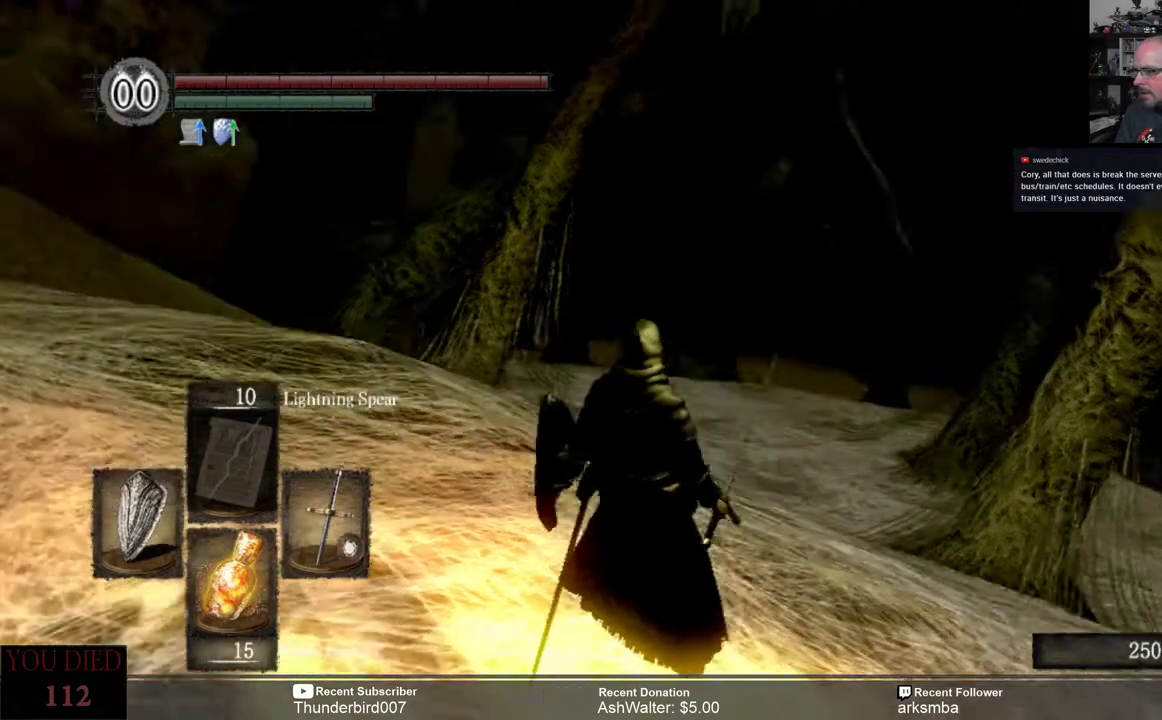
{"buttons": [], "left_stick": "up", "right_stick": "center", "events": [[17, "left_stick", "up-left"], [117, "left_stick", "up"], [217, "right_stick", "center"]]}
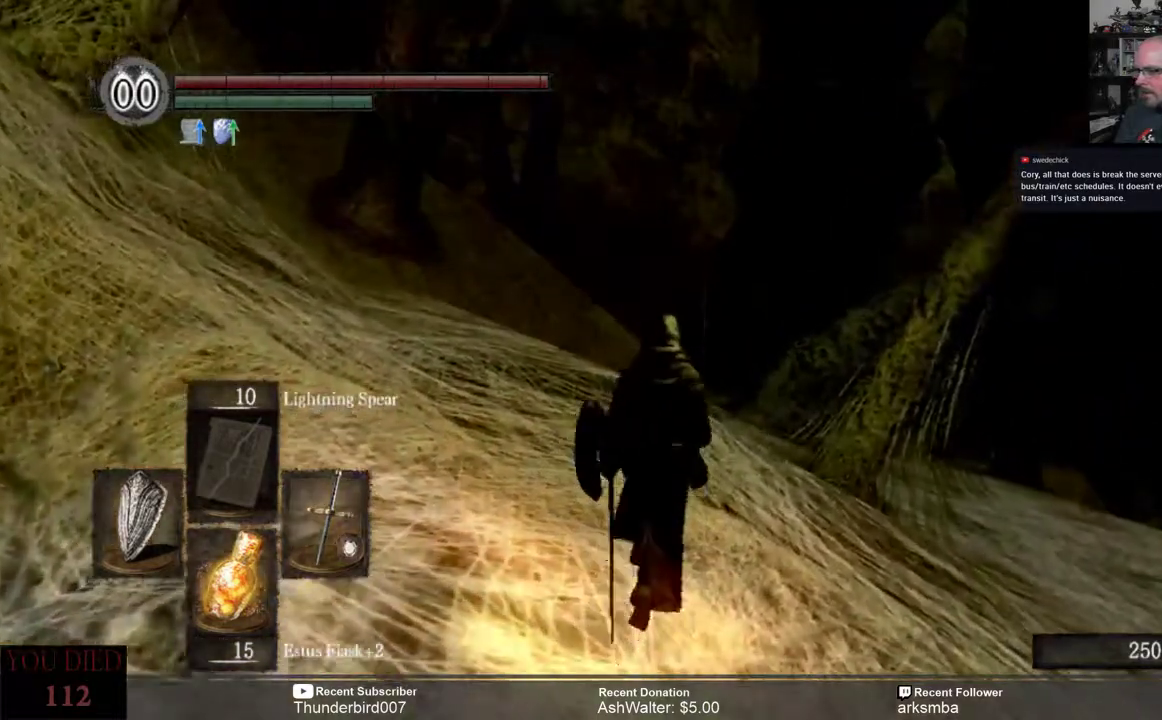
{"buttons": [], "left_stick": "up", "right_stick": "center", "events": []}
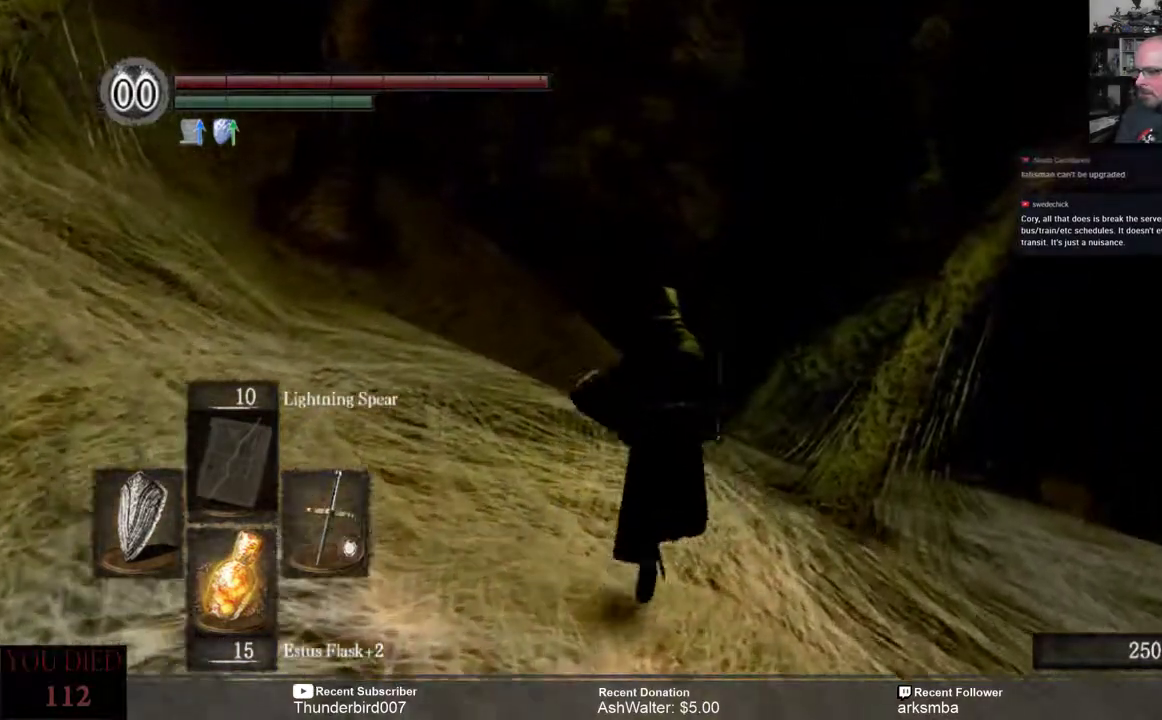
{"buttons": [], "left_stick": "up", "right_stick": "center", "events": []}
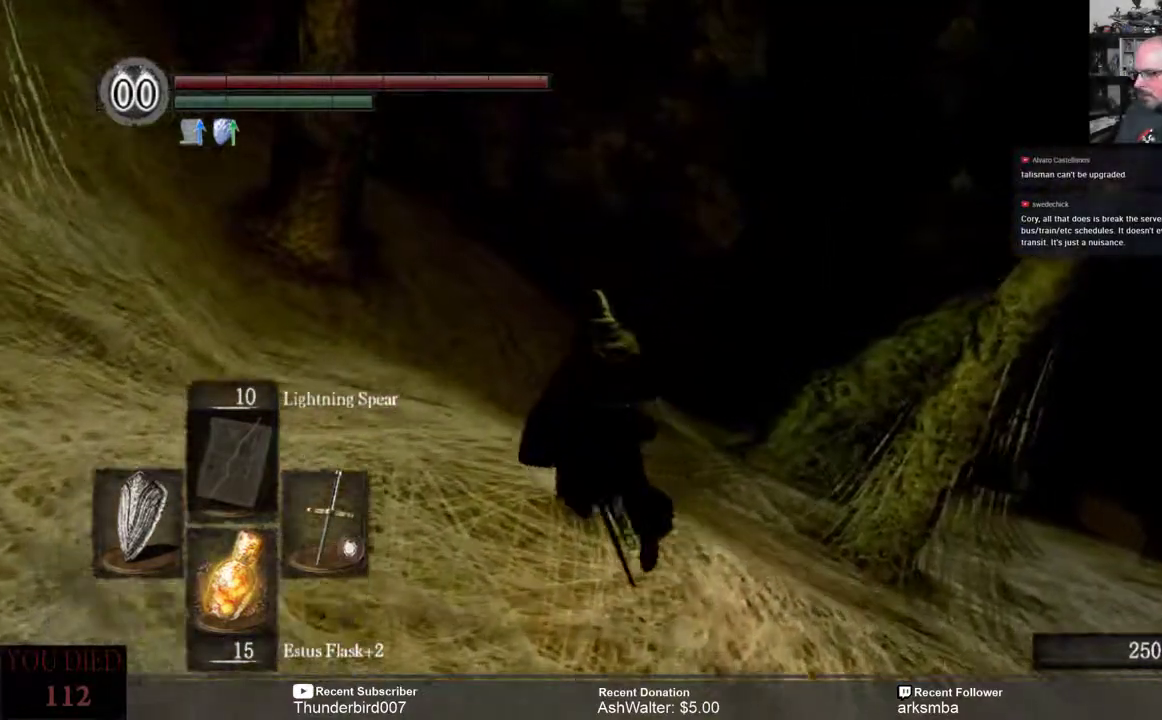
{"buttons": [], "left_stick": "up", "right_stick": "center", "events": []}
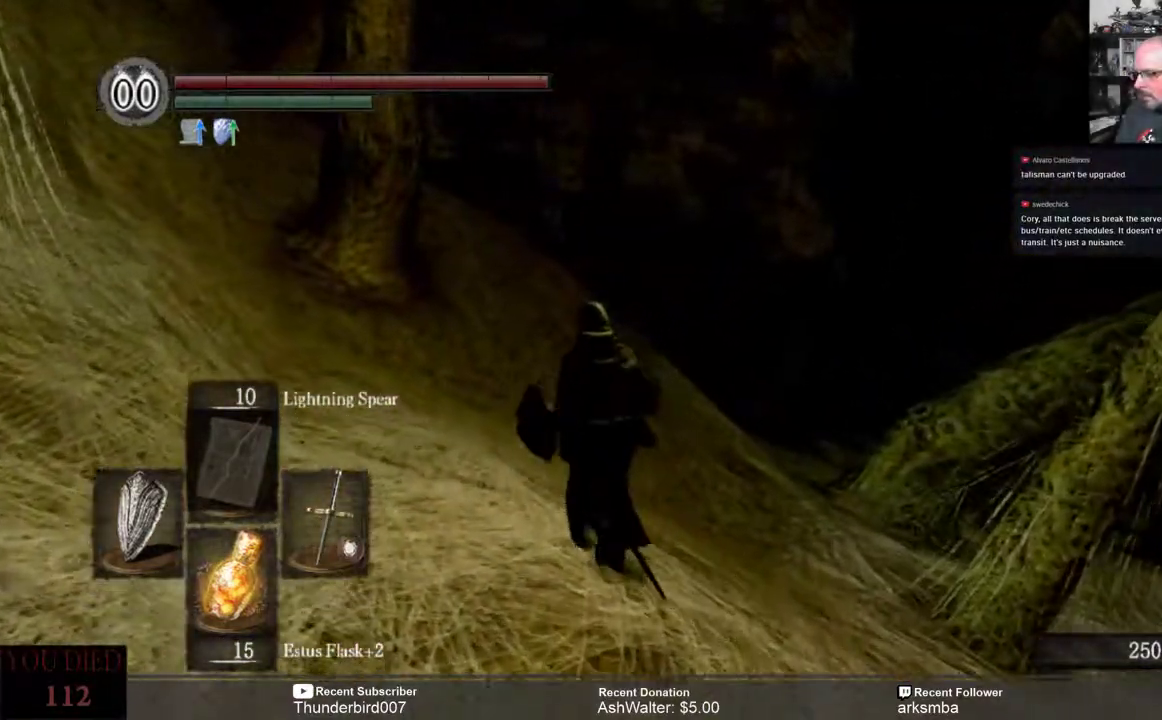
{"buttons": [], "left_stick": "up", "right_stick": "right", "events": [[283, "right_stick", "right"]]}
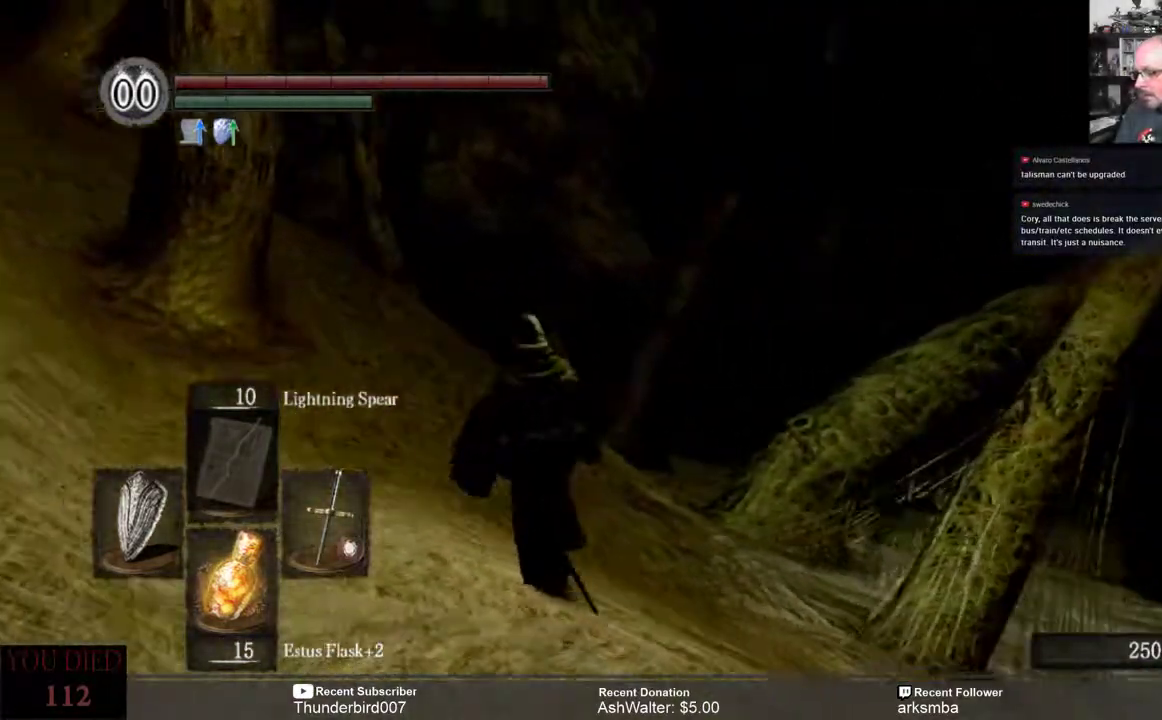
{"buttons": [], "left_stick": "up", "right_stick": "center", "events": [[50, "right_stick", "center"], [200, "right_stick", "right"], [417, "right_stick", "center"]]}
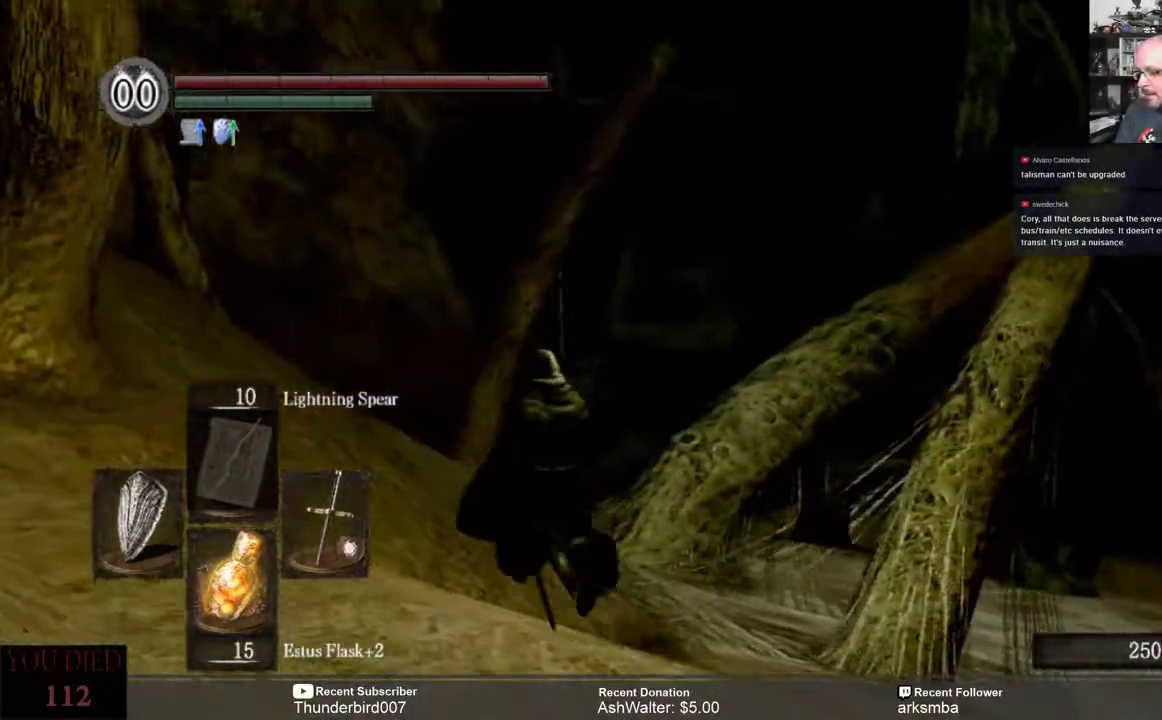
{"buttons": [], "left_stick": "up-left", "right_stick": "center", "events": [[183, "right_stick", "up"], [317, "right_stick", "center"], [367, "left_stick", "up-left"]]}
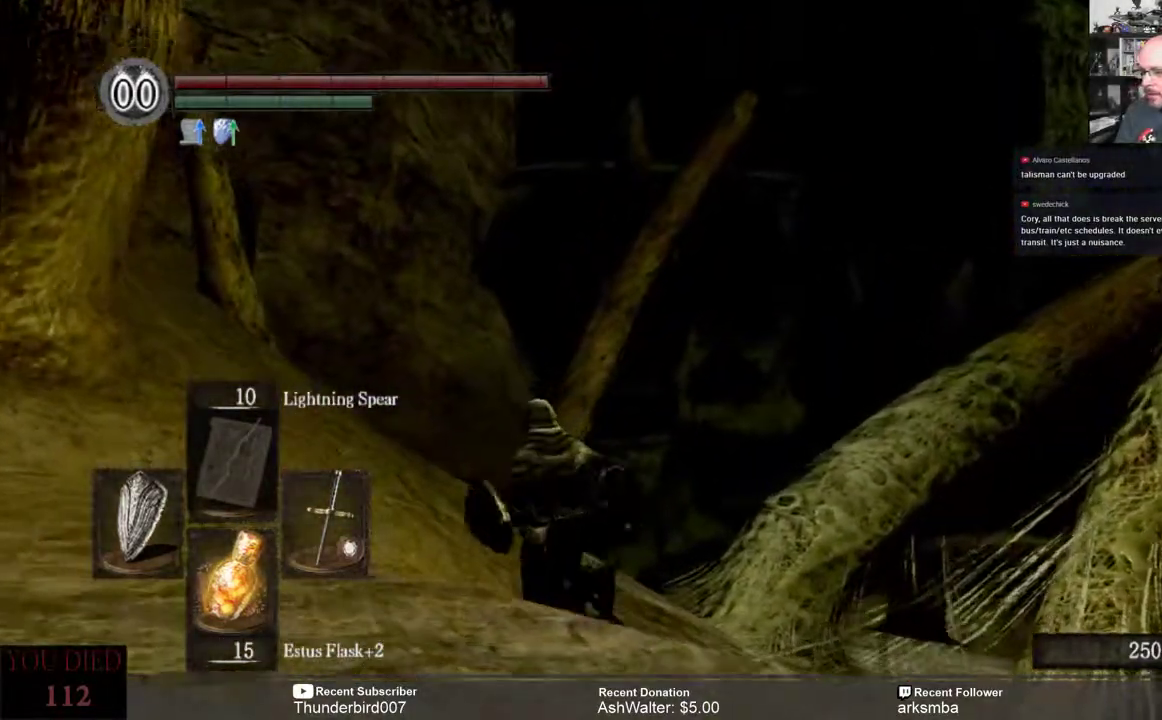
{"buttons": [], "left_stick": "up", "right_stick": "down", "events": [[217, "left_stick", "up"], [350, "right_stick", "down"]]}
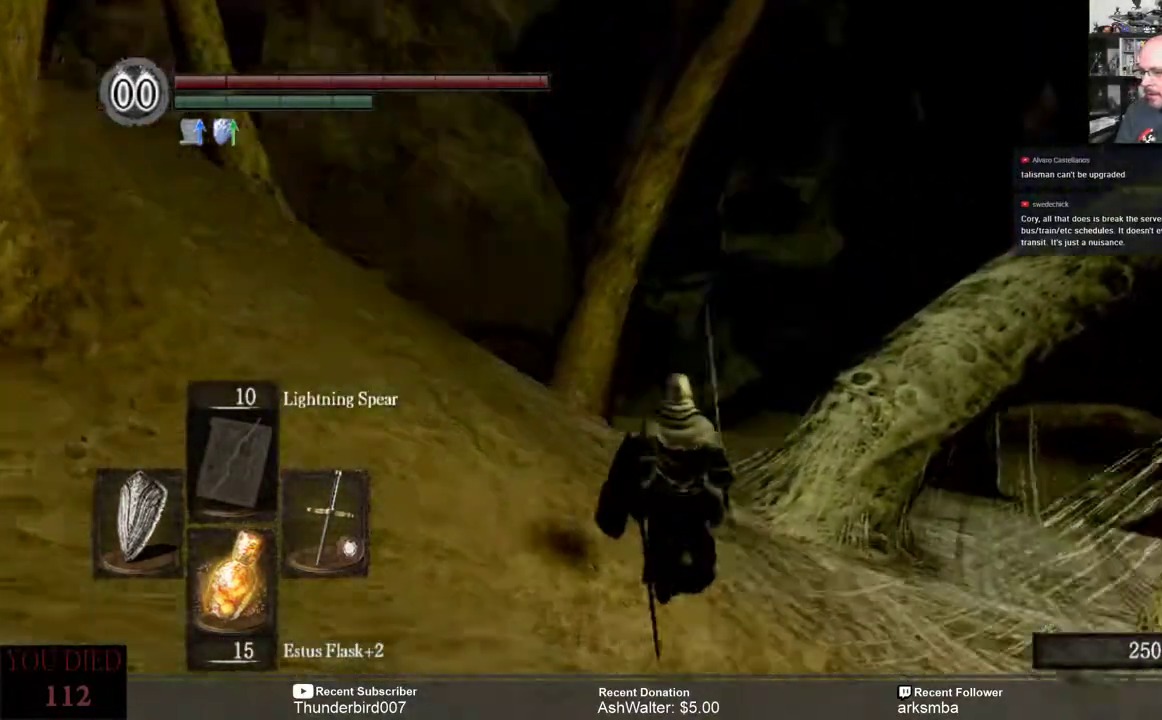
{"buttons": [], "left_stick": "up", "right_stick": "left", "events": [[17, "right_stick", "center"], [483, "right_stick", "left"]]}
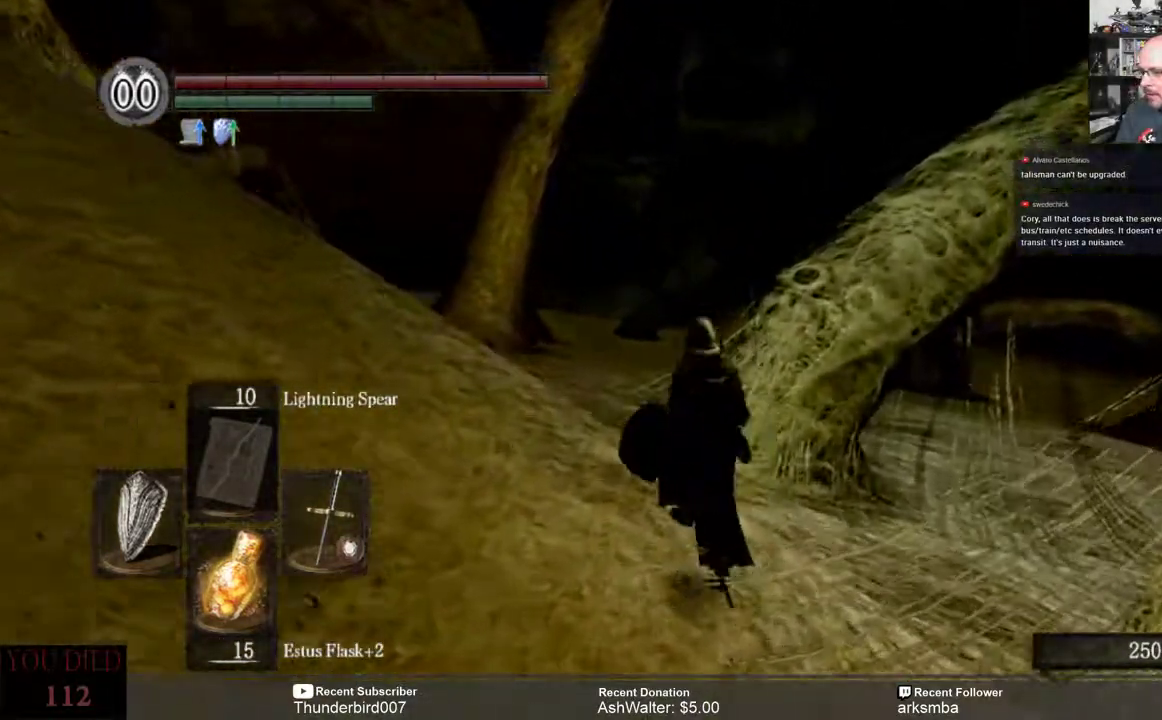
{"buttons": [], "left_stick": "up", "right_stick": "center", "events": [[50, "right_stick", "center"]]}
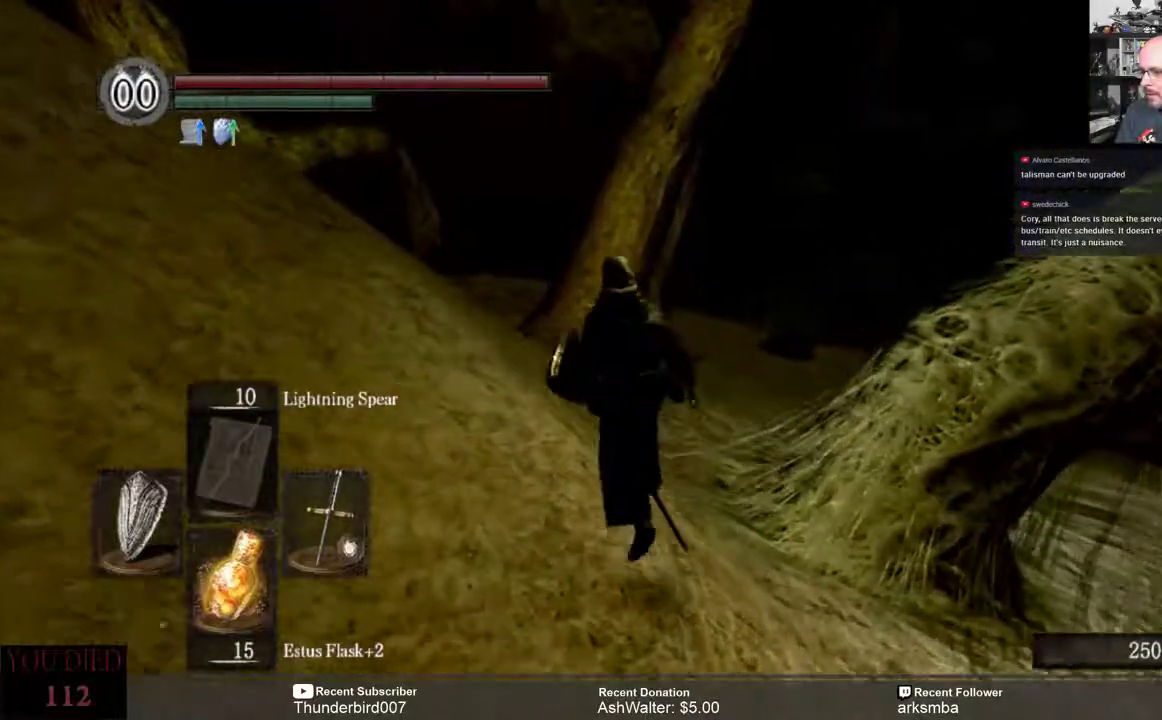
{"buttons": [], "left_stick": "up", "right_stick": "center", "events": [[200, "right_stick", "up-left"], [283, "right_stick", "center"]]}
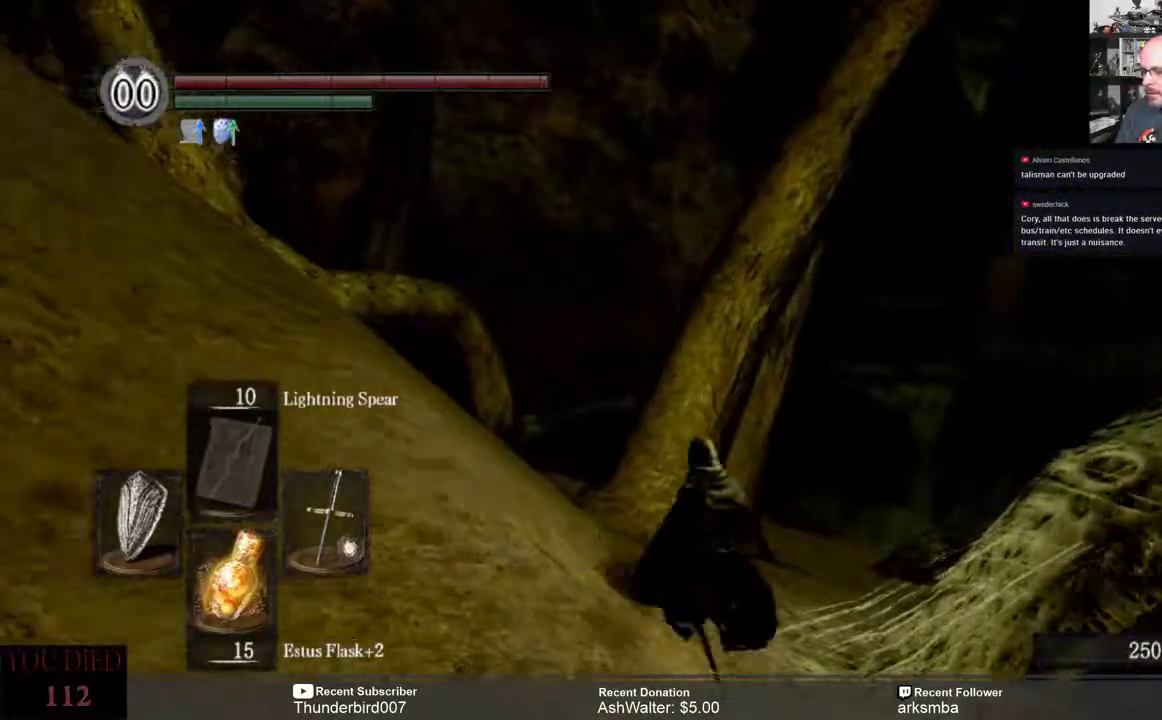
{"buttons": [], "left_stick": "up", "right_stick": "center", "events": []}
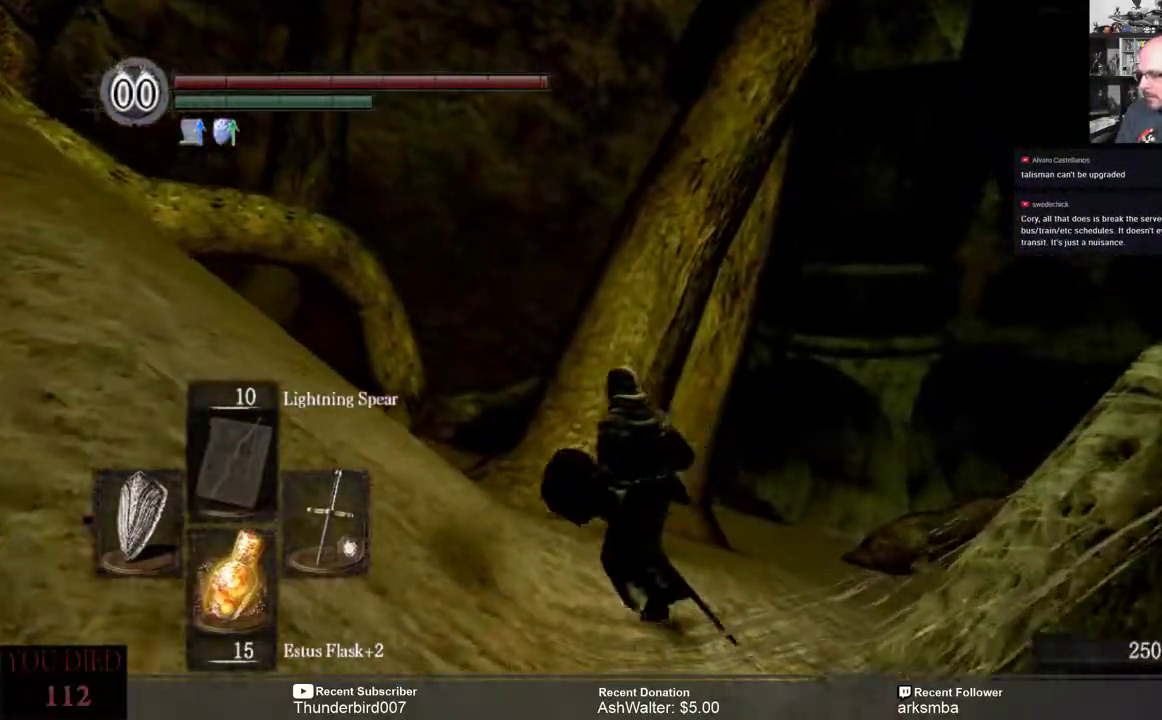
{"buttons": [], "left_stick": "up", "right_stick": "center", "events": [[183, "right_stick", "down"], [383, "right_stick", "center"]]}
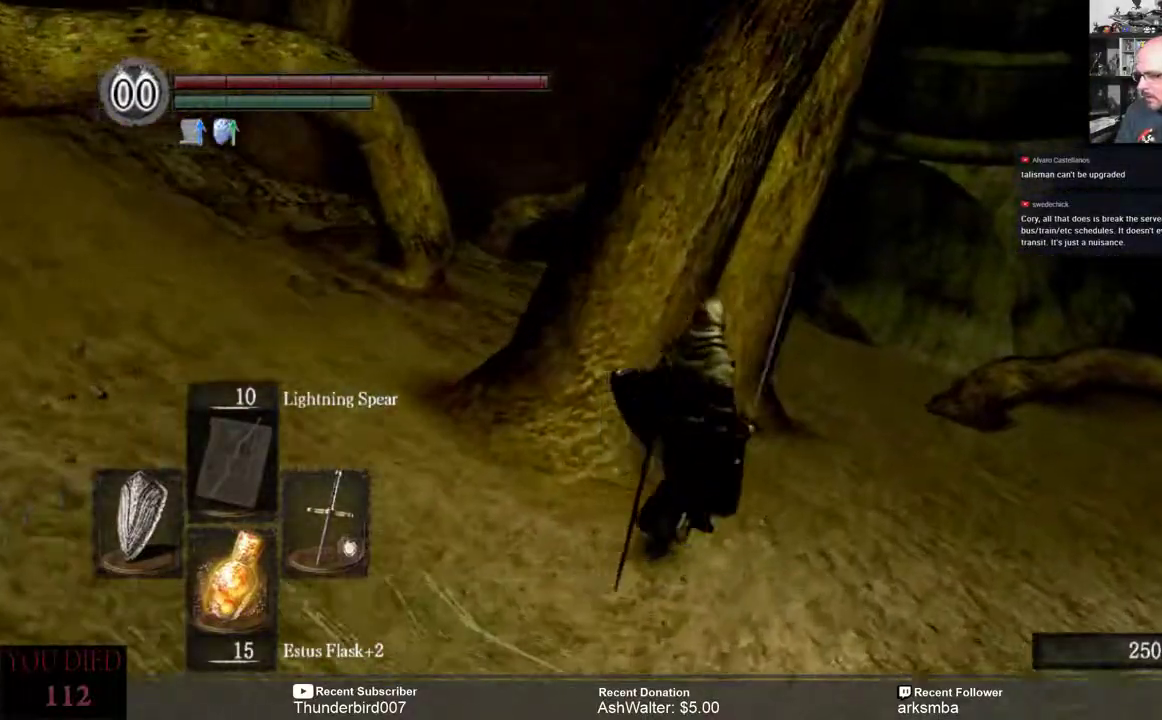
{"buttons": [], "left_stick": "up", "right_stick": "center", "events": []}
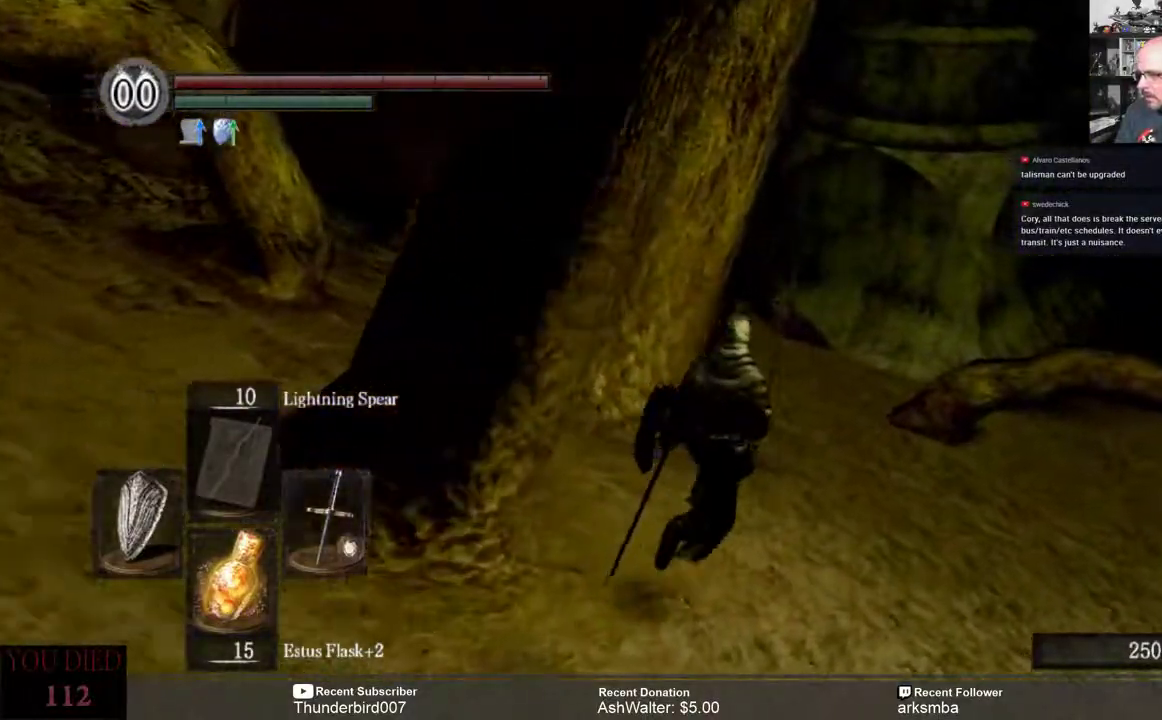
{"buttons": [], "left_stick": "up-right", "right_stick": "center", "events": [[83, "left_stick", "up-right"], [117, "right_stick", "left"], [350, "right_stick", "center"]]}
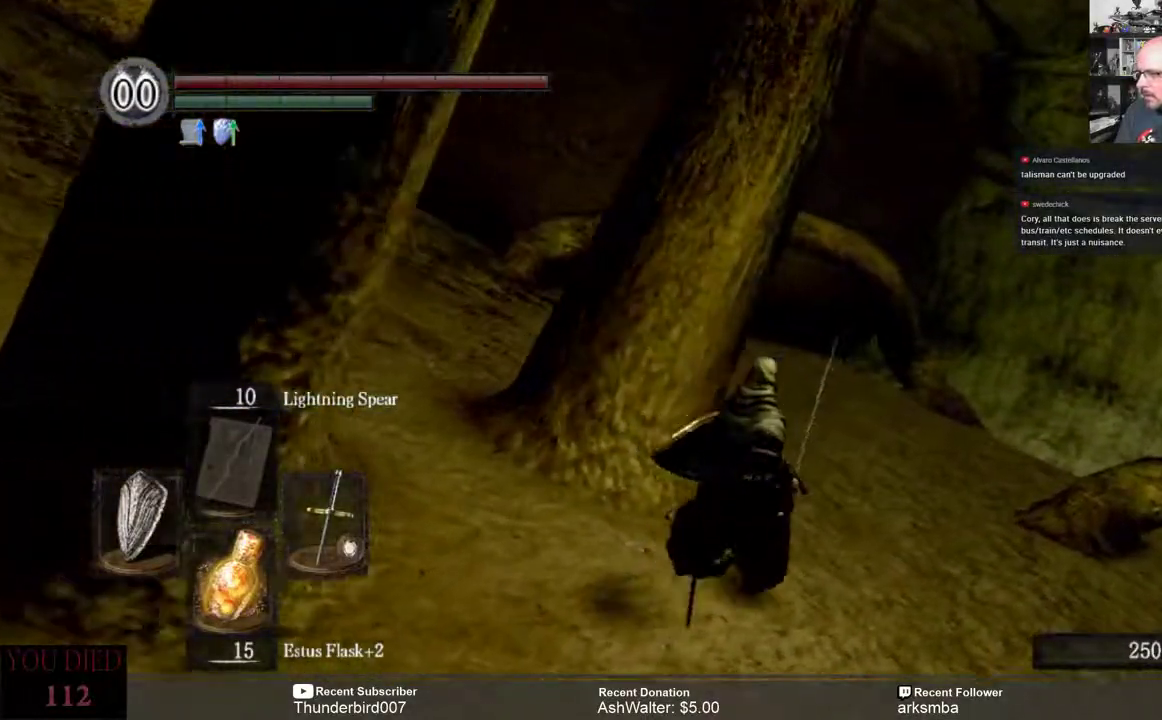
{"buttons": [], "left_stick": "up", "right_stick": "right", "events": [[450, "left_stick", "up"], [467, "right_stick", "right"]]}